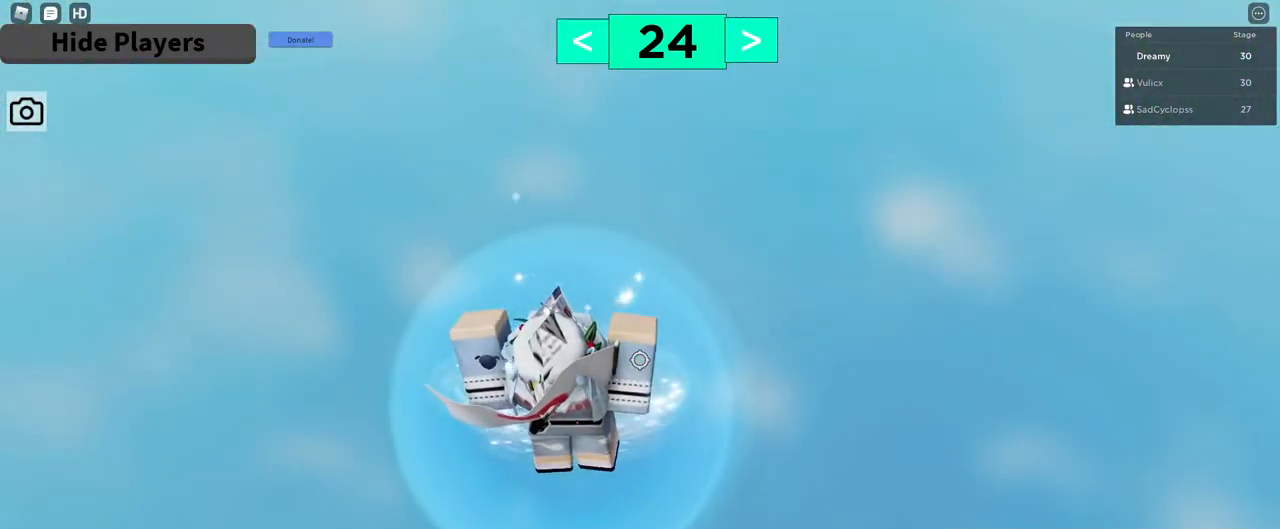
Gameplay with keyboard and mouse; each line is a JSON object with the keys and mouse buttons held at the frame after it. "events" lists presses ("down") and releases ("up") of "a", "ctrl", "d", "e", "q", "s", "shift", "space", "w", "mouse_left", "mouse_wheel", "mouse_right", "mouse_mb4" and "mouse_mb5" between this image and that frame as [ms after this image, input, new state], when the widget could be followed in between. "mouse_left", "mouse_wheel", "mouse_right", "mouse_mb4", "mouse_mb5" = the "left", "wheel", "right", "mb4", "mb5" buttons of the "mouse" list. No other keys are recorded. "wheel" means that the mouse wheel is clicked or scrolled. Mouse movement is not recorded.
{"keys": [], "mouse": ["right"], "events": []}
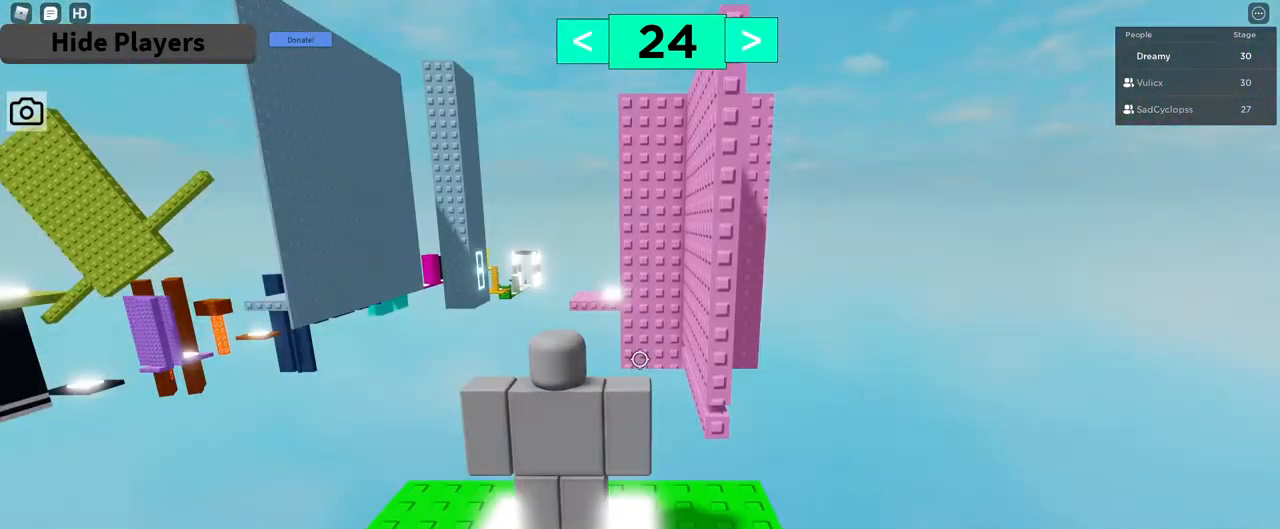
{"keys": ["d", "w"], "mouse": ["right"], "events": [[417, "d", "down"], [433, "w", "down"]]}
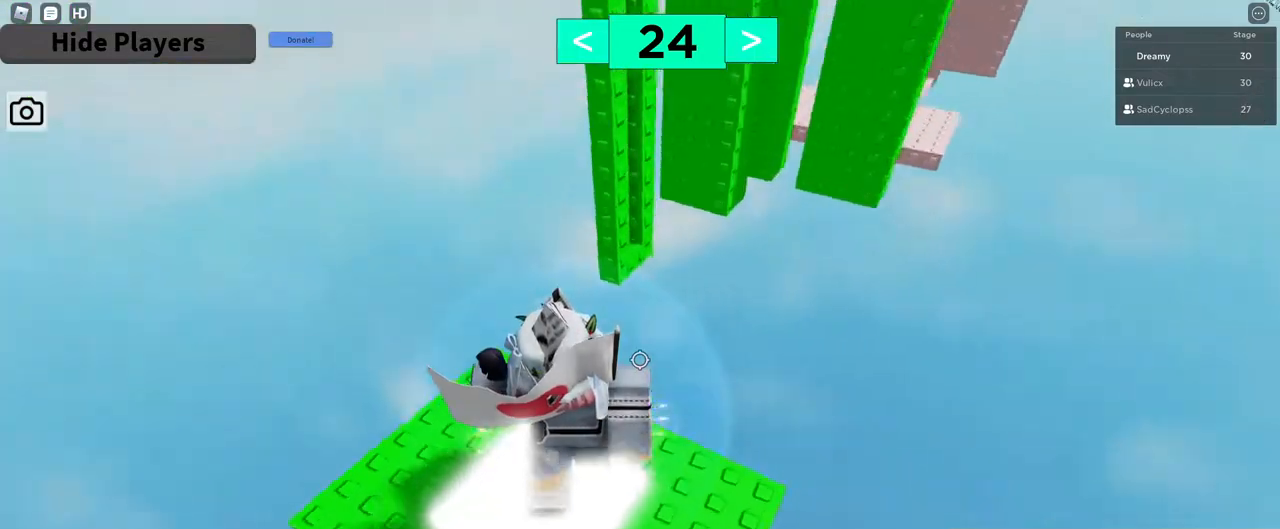
{"keys": ["d", "w"], "mouse": ["right"]}
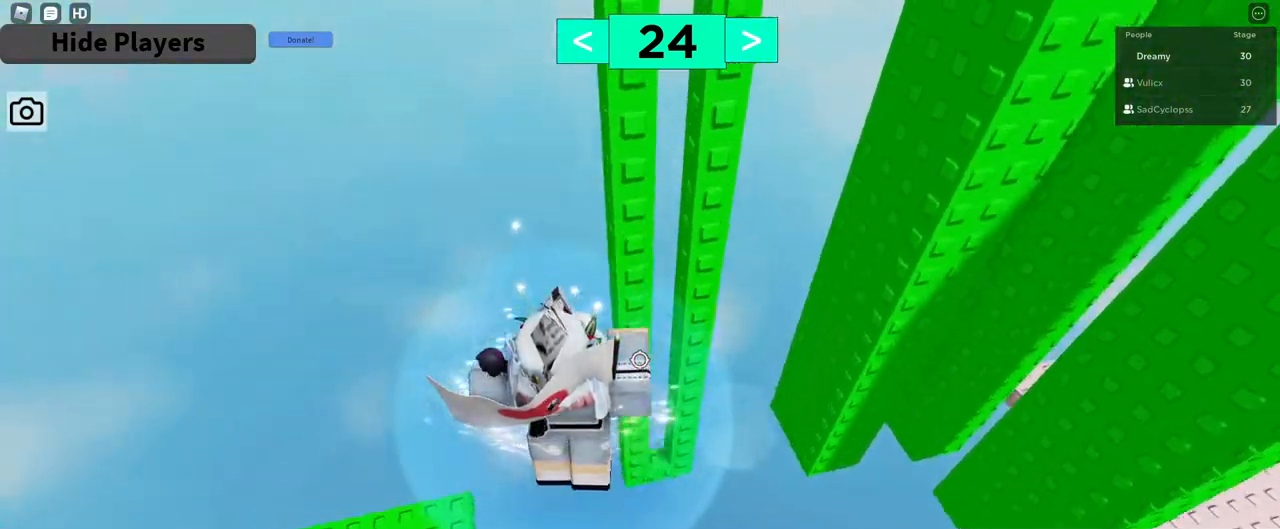
{"keys": ["d"], "mouse": ["right"], "events": [[383, "w", "up"]]}
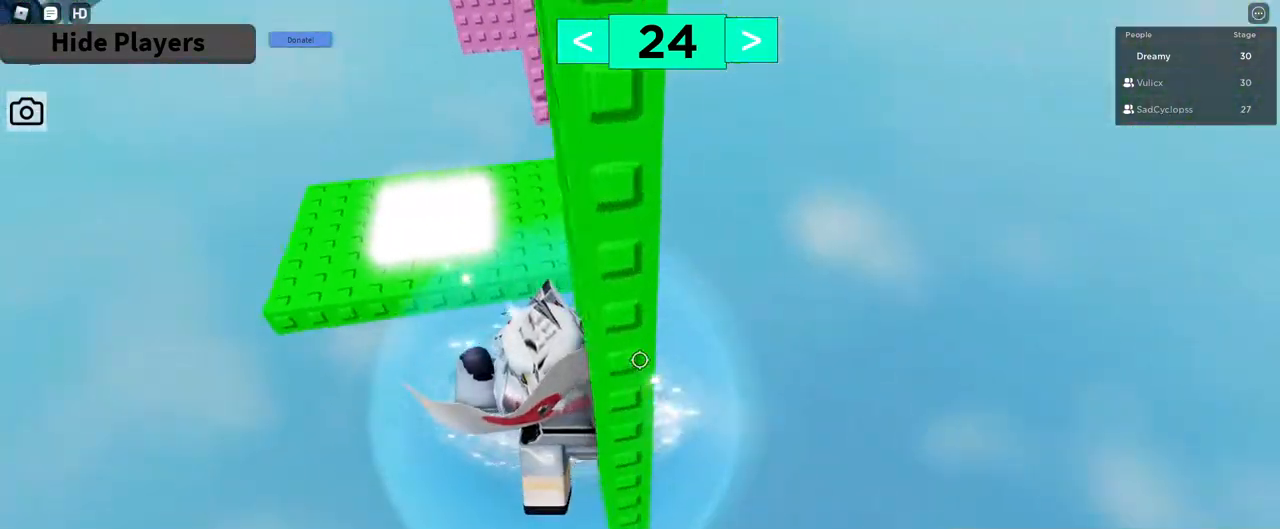
{"keys": ["shift"], "mouse": [], "events": [[50, "d", "up"], [167, "d", "down"], [217, "d", "up"], [367, "mouse_right", "up"], [467, "shift", "down"]]}
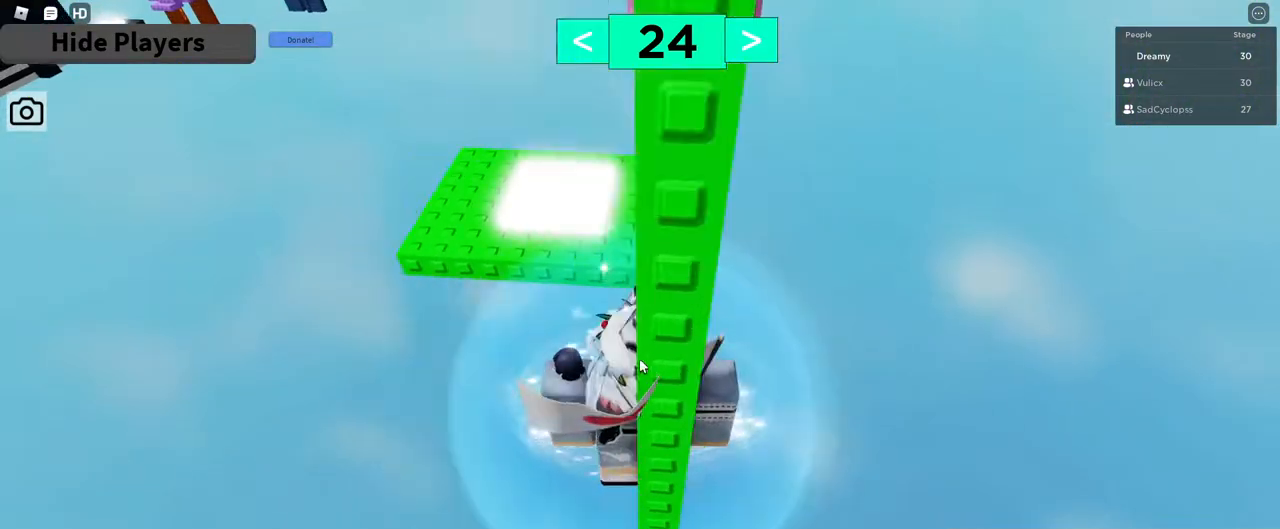
{"keys": [], "mouse": ["right"], "events": [[33, "shift", "up"], [50, "mouse_right", "down"], [417, "shift", "down"], [433, "shift", "up"]]}
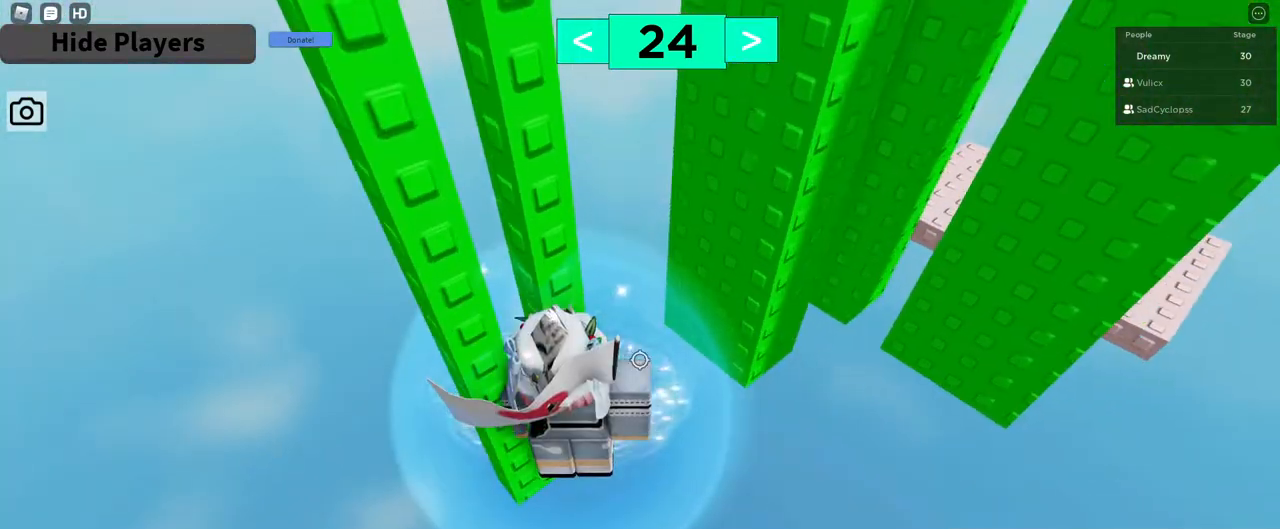
{"keys": ["d", "space"], "mouse": ["right"], "events": [[67, "a", "down"], [67, "w", "down"], [167, "a", "up"], [167, "w", "up"], [350, "d", "down"], [483, "space", "down"]]}
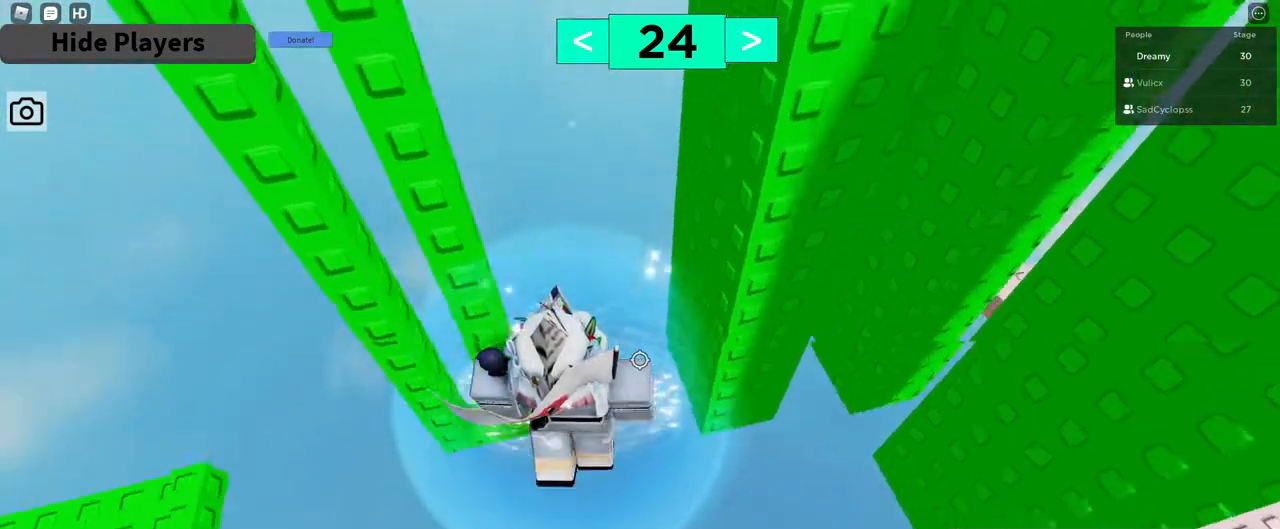
{"keys": ["d", "w"], "mouse": ["right"], "events": [[83, "w", "down"], [133, "space", "up"], [200, "w", "up"], [467, "w", "down"]]}
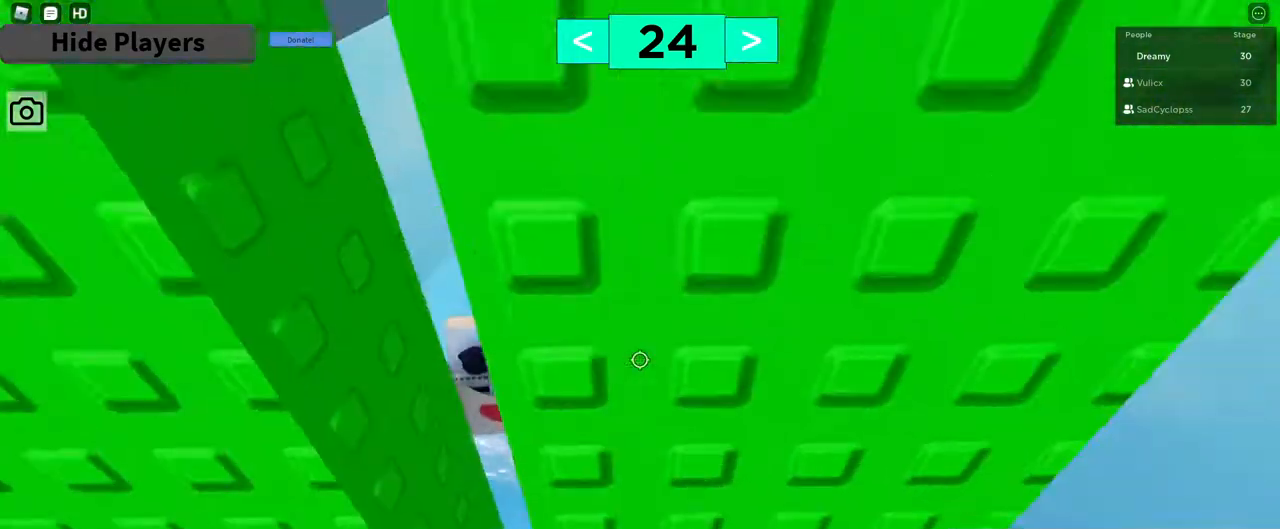
{"keys": [], "mouse": ["right"], "events": [[283, "d", "up"], [300, "w", "up"]]}
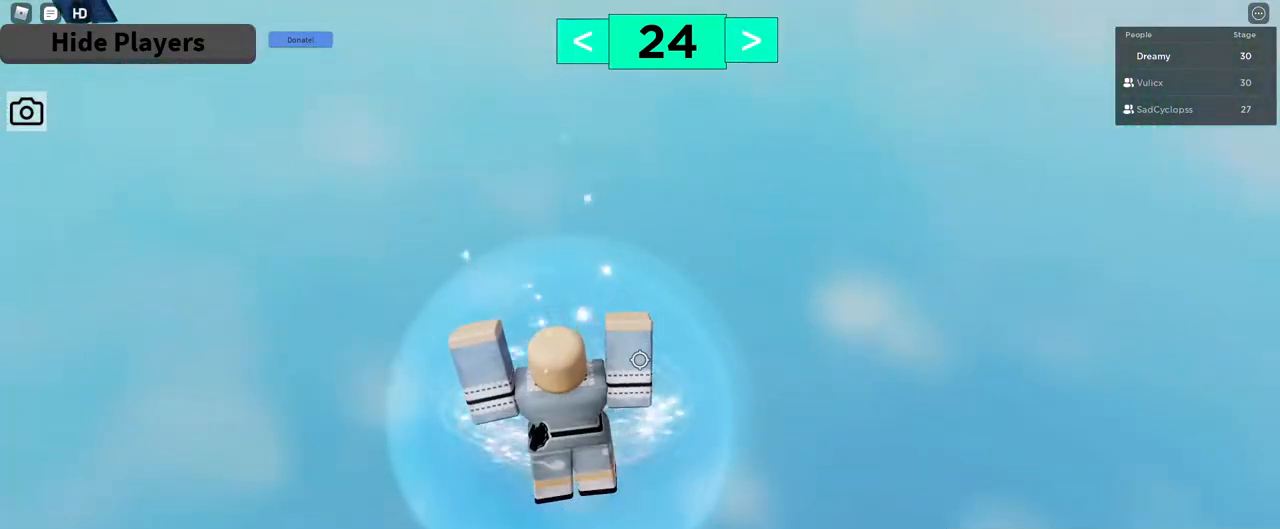
{"keys": [], "mouse": ["right"], "events": []}
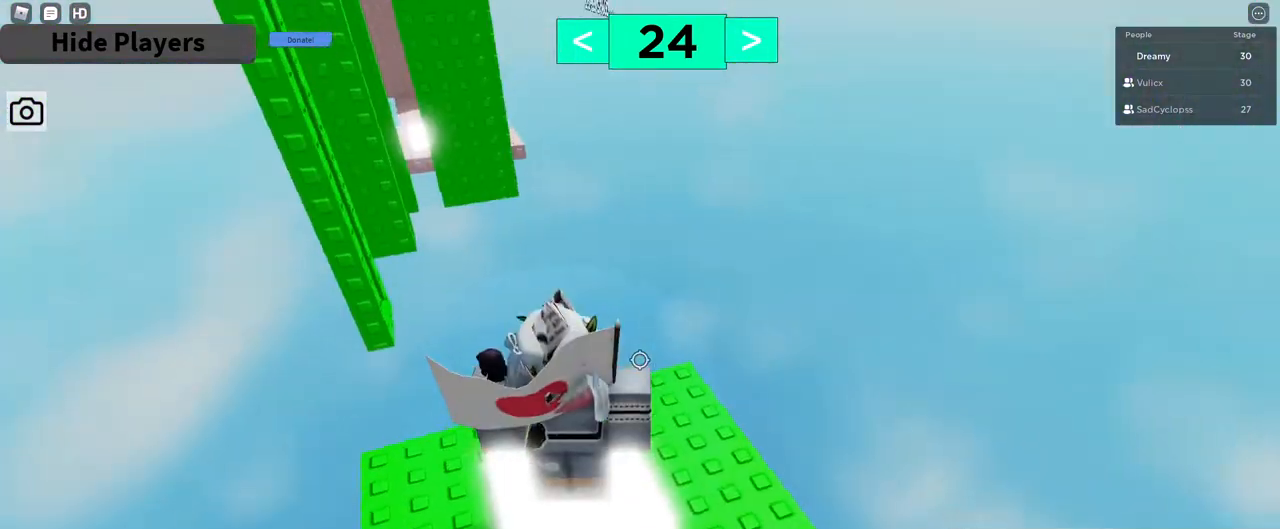
{"keys": ["d", "space", "w"], "mouse": ["right"], "events": [[167, "w", "down"], [183, "d", "down"], [467, "space", "down"]]}
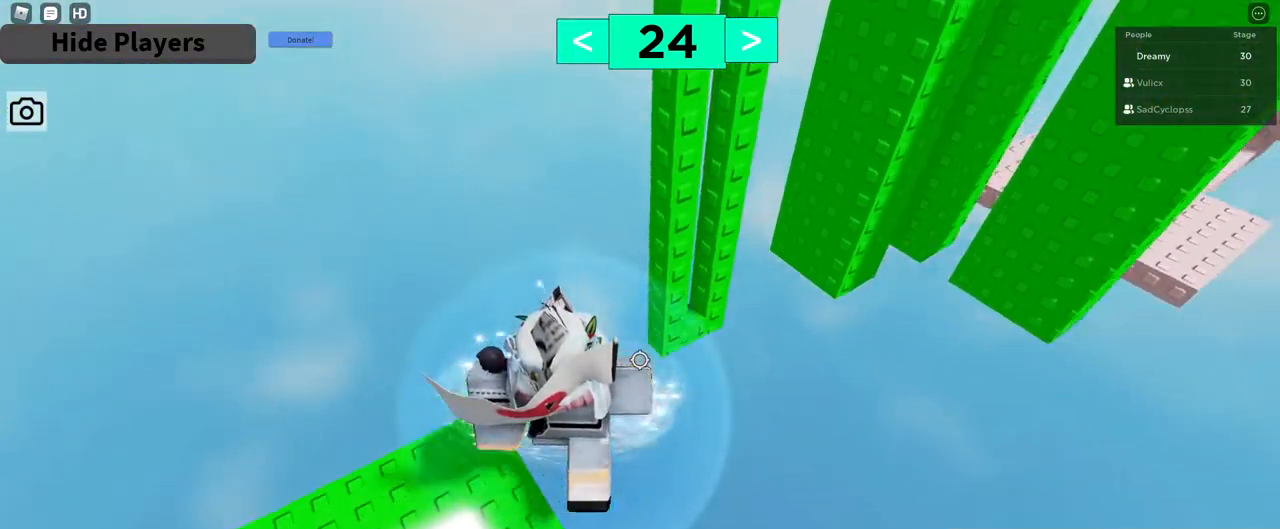
{"keys": ["d", "w"], "mouse": ["right"], "events": [[100, "space", "up"]]}
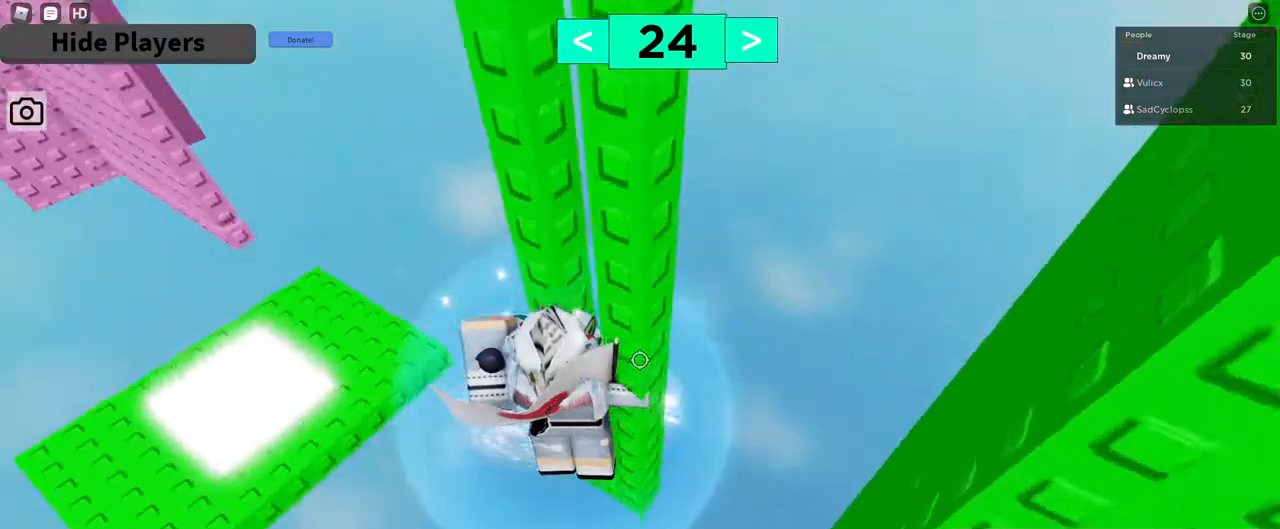
{"keys": [], "mouse": ["right"], "events": [[100, "w", "up"], [233, "d", "up"], [433, "d", "down"], [483, "d", "up"]]}
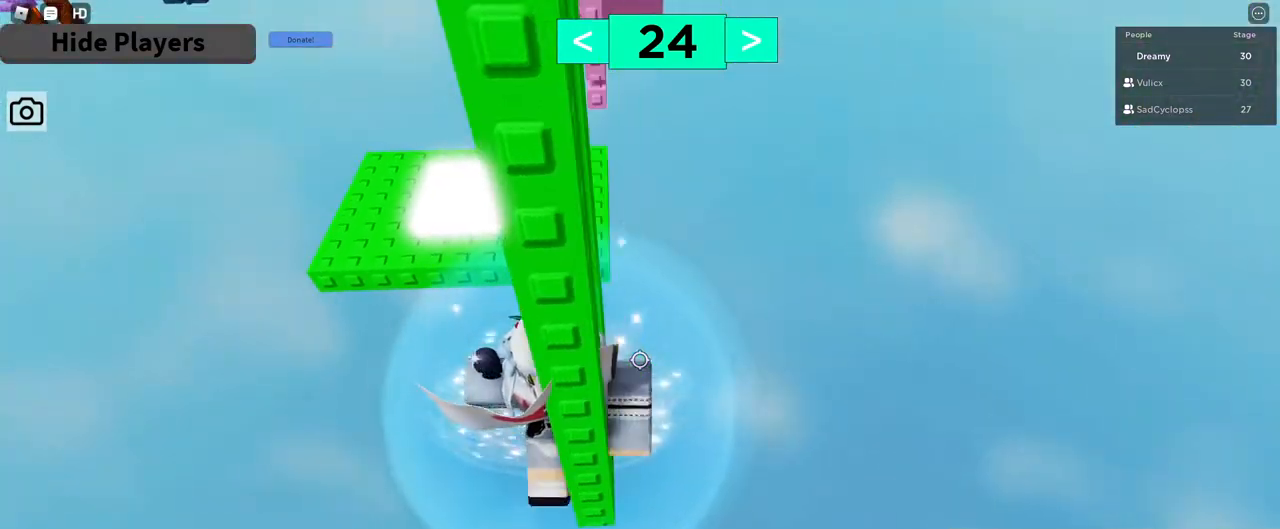
{"keys": [], "mouse": ["right"], "events": [[133, "mouse_right", "up"], [233, "shift", "down"], [300, "mouse_right", "down"], [317, "shift", "up"]]}
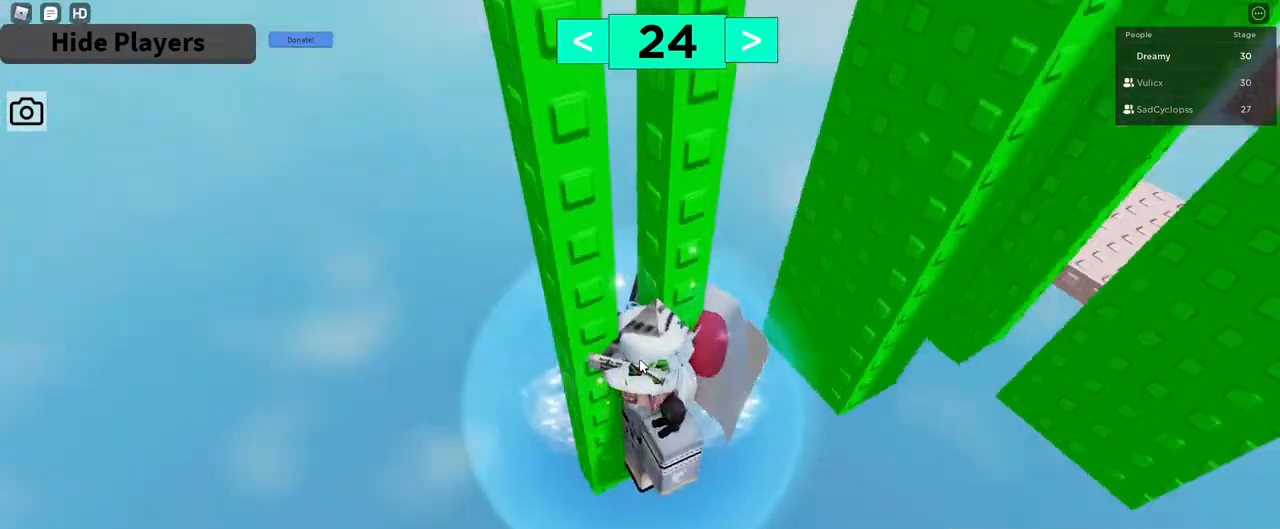
{"keys": [], "mouse": ["right"], "events": [[50, "shift", "down"], [83, "shift", "up"], [217, "a", "down"], [217, "w", "down"], [317, "a", "up"], [317, "w", "up"]]}
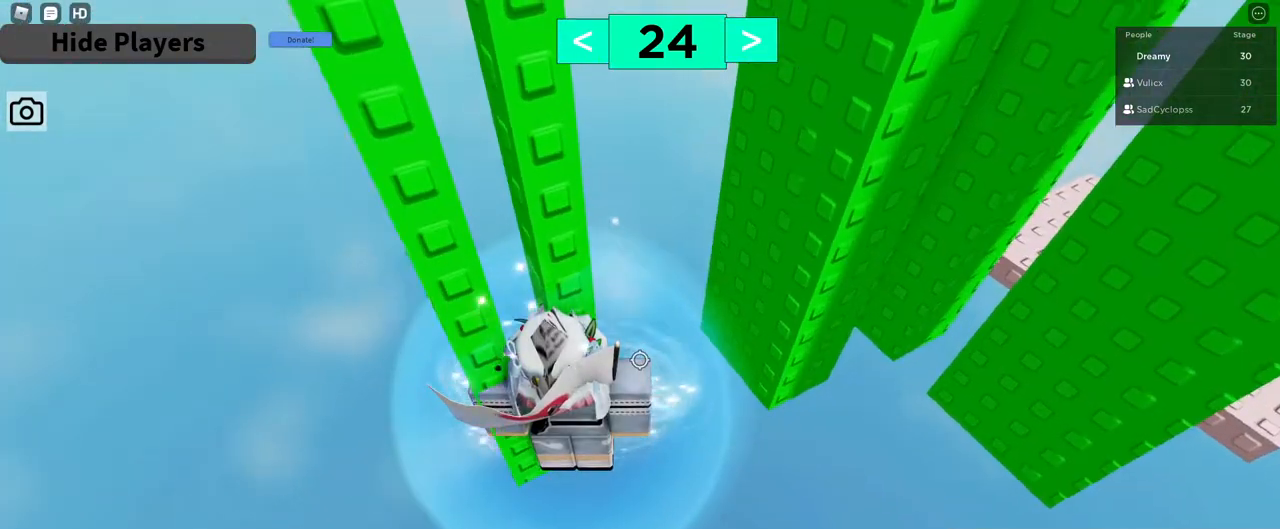
{"keys": ["d"], "mouse": ["right"]}
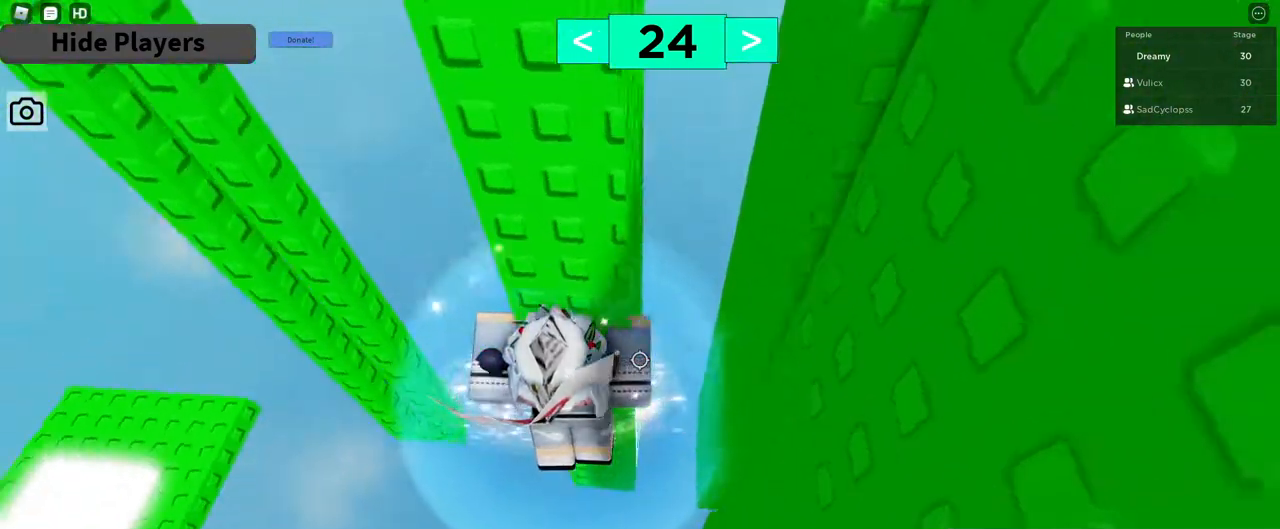
{"keys": ["w"], "mouse": ["right"], "events": [[133, "w", "down"], [300, "d", "up"]]}
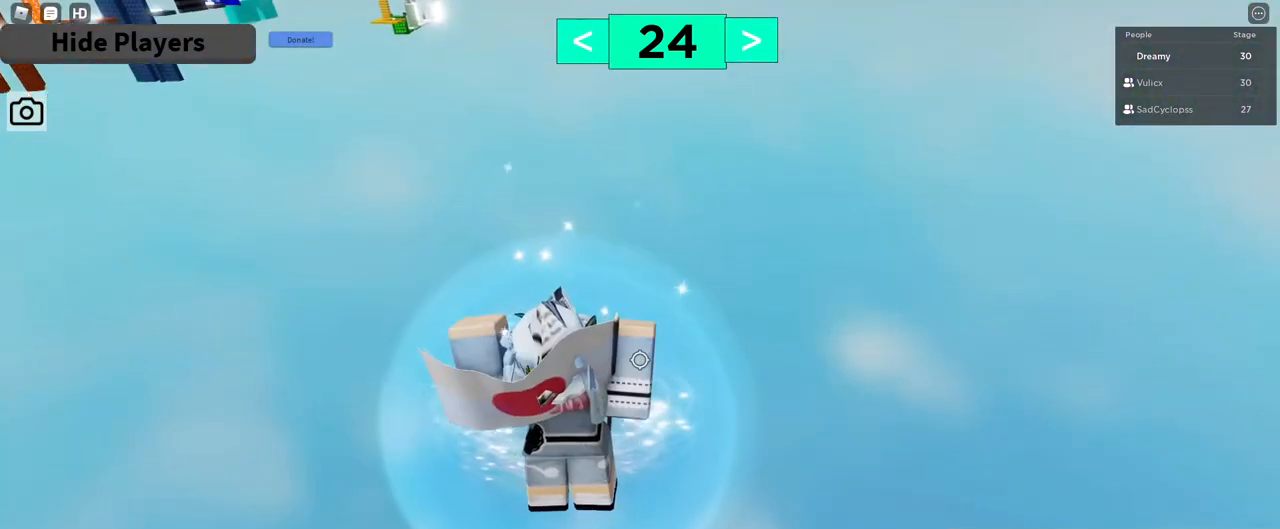
{"keys": [], "mouse": ["right"], "events": [[50, "w", "up"], [233, "mouse_right", "up"], [383, "mouse_right", "down"]]}